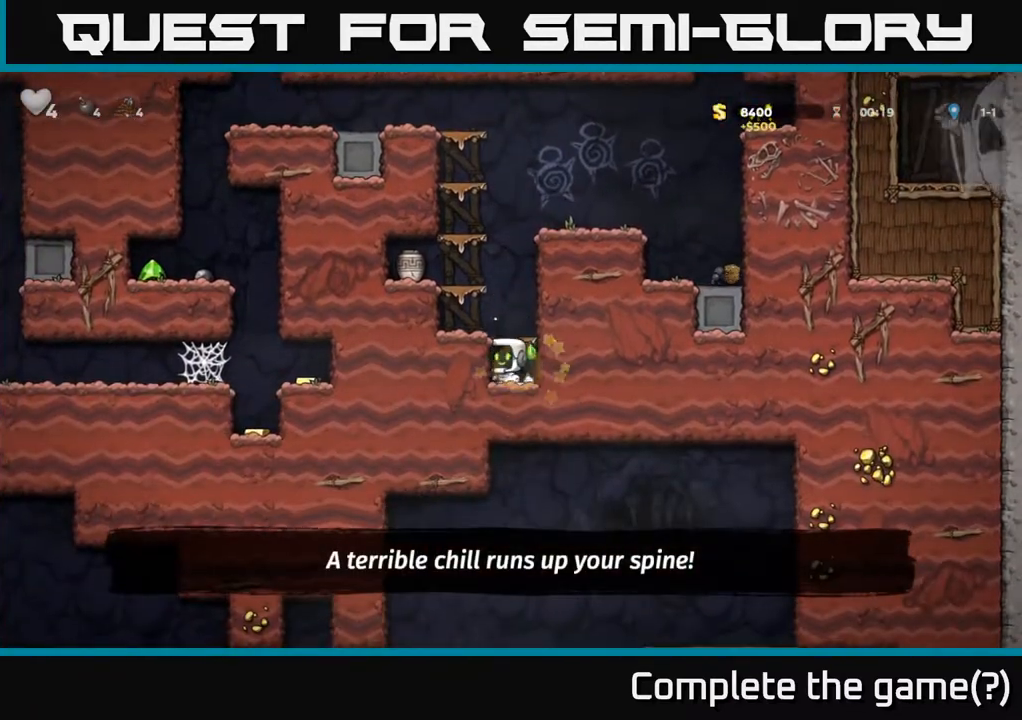
Gameplay with a controller (Xbox layout); each line is a JSON object with the inputs held at the frame after it (dt_ms = milliseconds from this image to that frame). "events" lists button and stick changes between this image and that frame as [ms after this image, input, new state], when the widget could be followed in between. Not read: right_stick.
{"dt_ms": 500, "buttons": [], "left_stick": "down", "events": [[133, "left_stick", "right"], [333, "left_stick", "left"], [383, "A", "down"], [450, "left_stick", "down"], [500, "A", "up"]]}
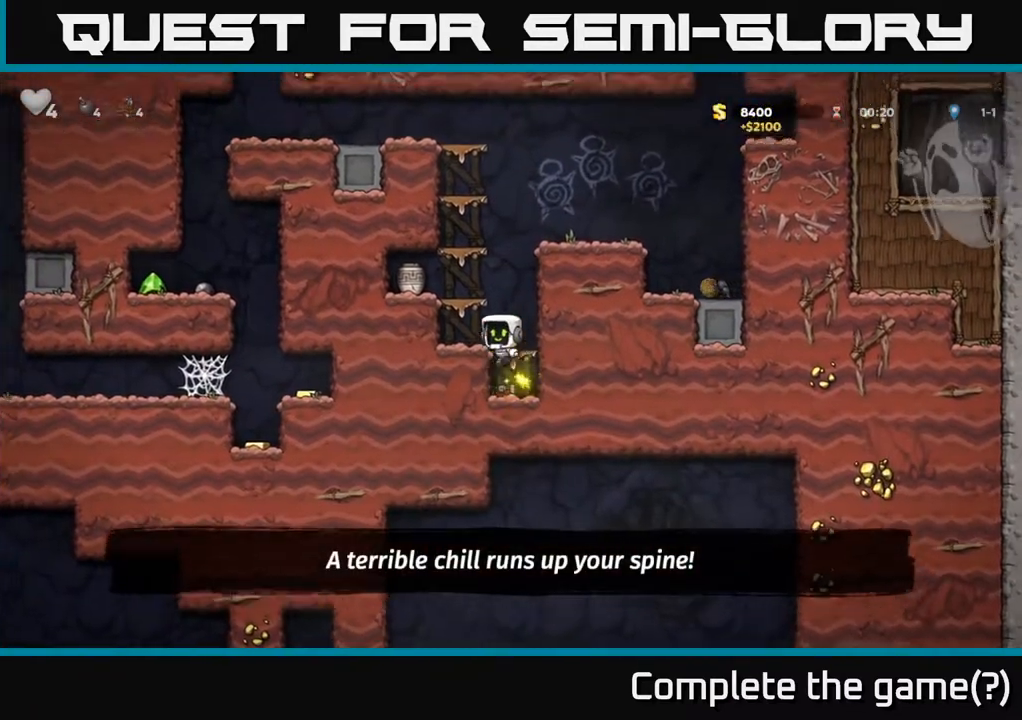
{"dt_ms": 500, "buttons": [], "left_stick": "right", "events": [[33, "left_stick", "right"], [183, "left_stick", "center"], [300, "A", "down"], [333, "X", "down"], [433, "X", "up"], [450, "A", "up"], [450, "left_stick", "right"]]}
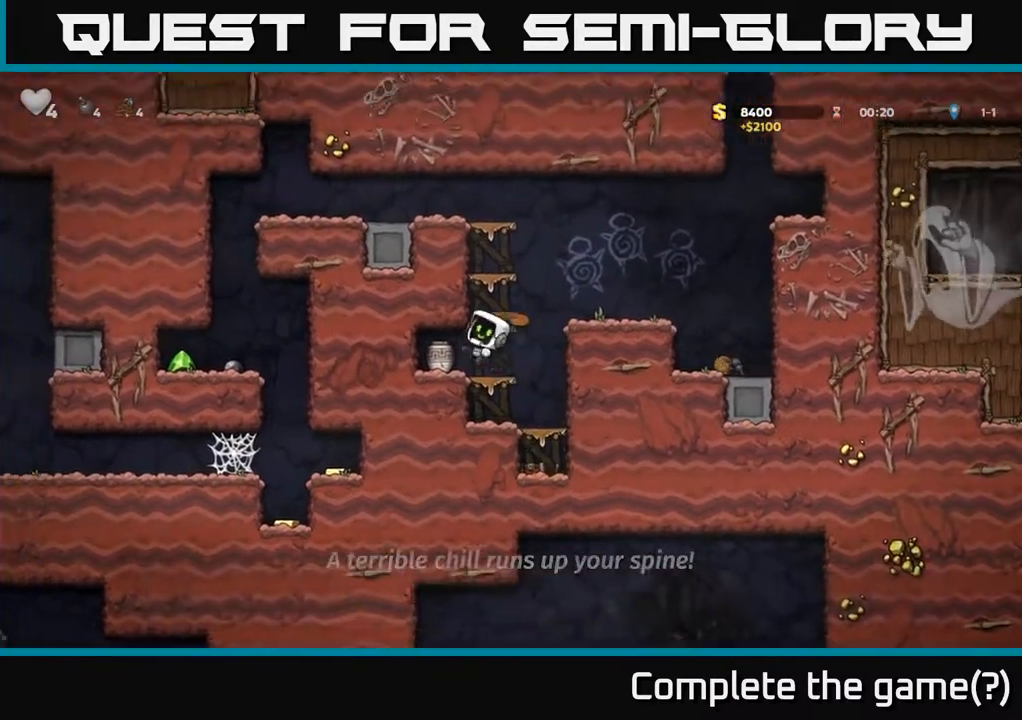
{"dt_ms": 500, "buttons": ["A"], "left_stick": "center", "events": [[100, "left_stick", "center"], [383, "A", "down"]]}
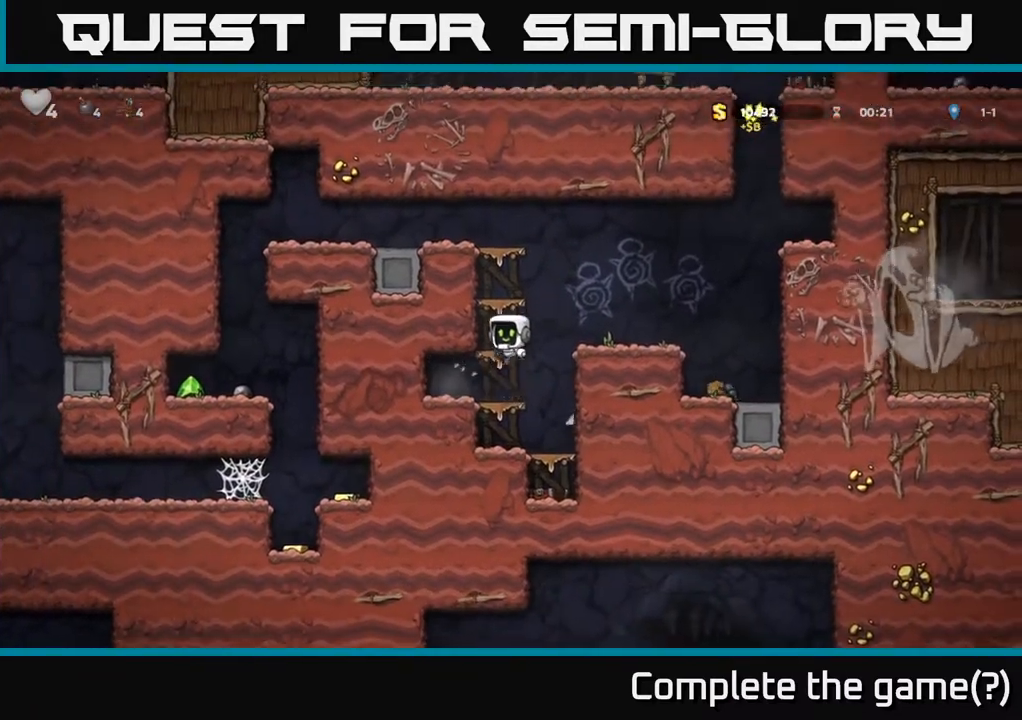
{"dt_ms": 500, "buttons": [], "left_stick": "center", "events": [[33, "A", "up"], [300, "A", "down"], [500, "A", "up"]]}
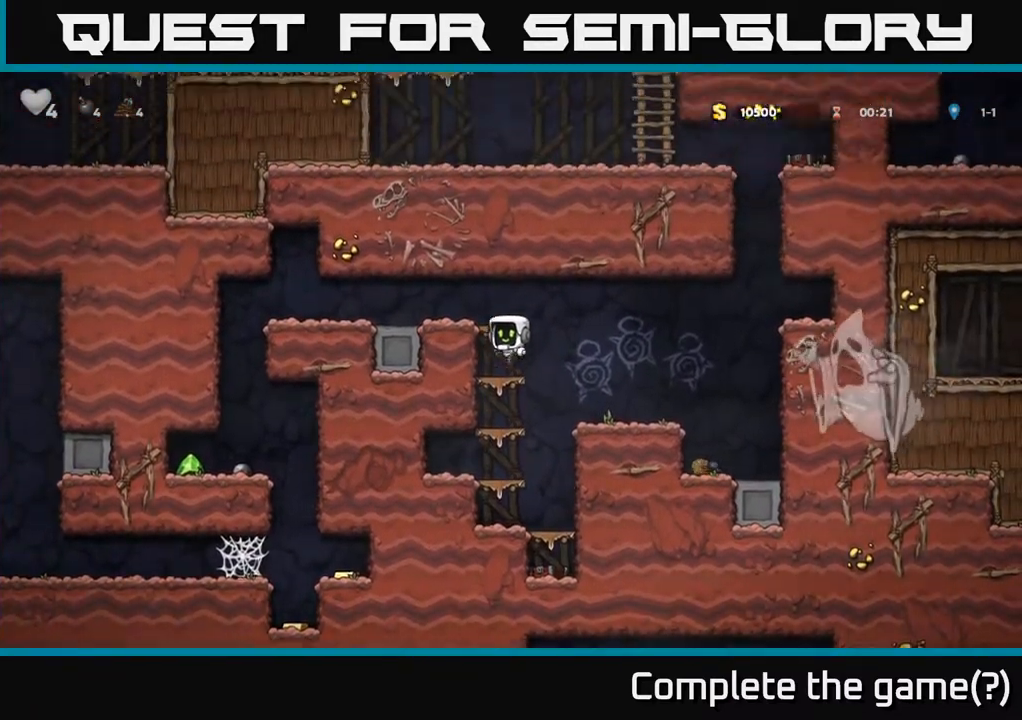
{"dt_ms": 1000, "buttons": [], "left_stick": "left"}
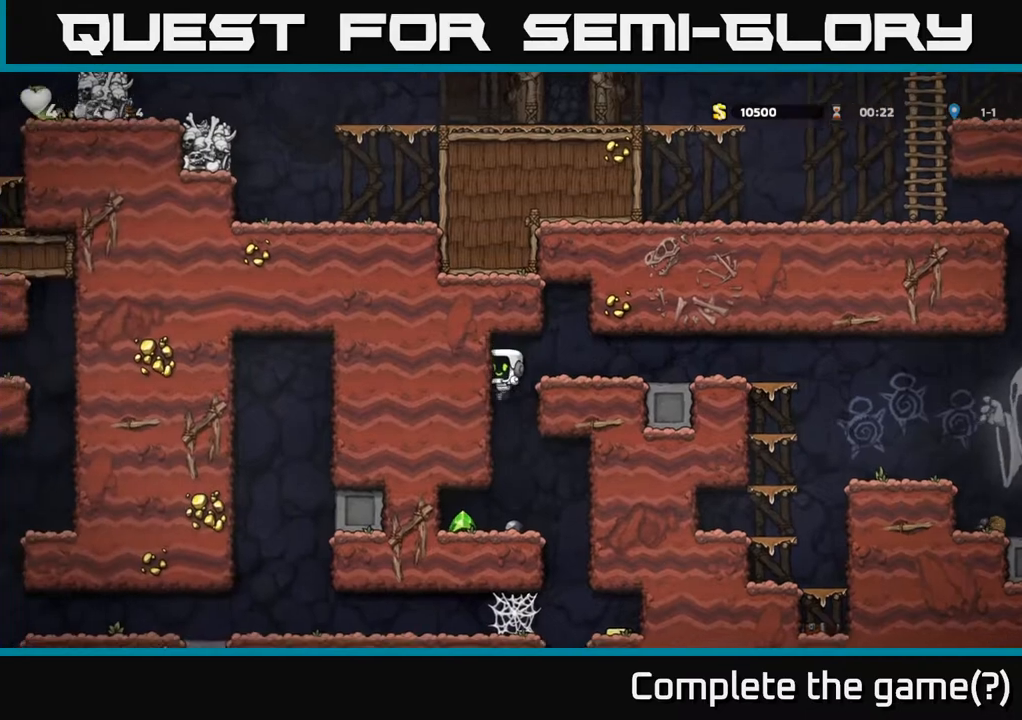
{"dt_ms": 500, "buttons": [], "left_stick": "right", "events": [[433, "left_stick", "right"]]}
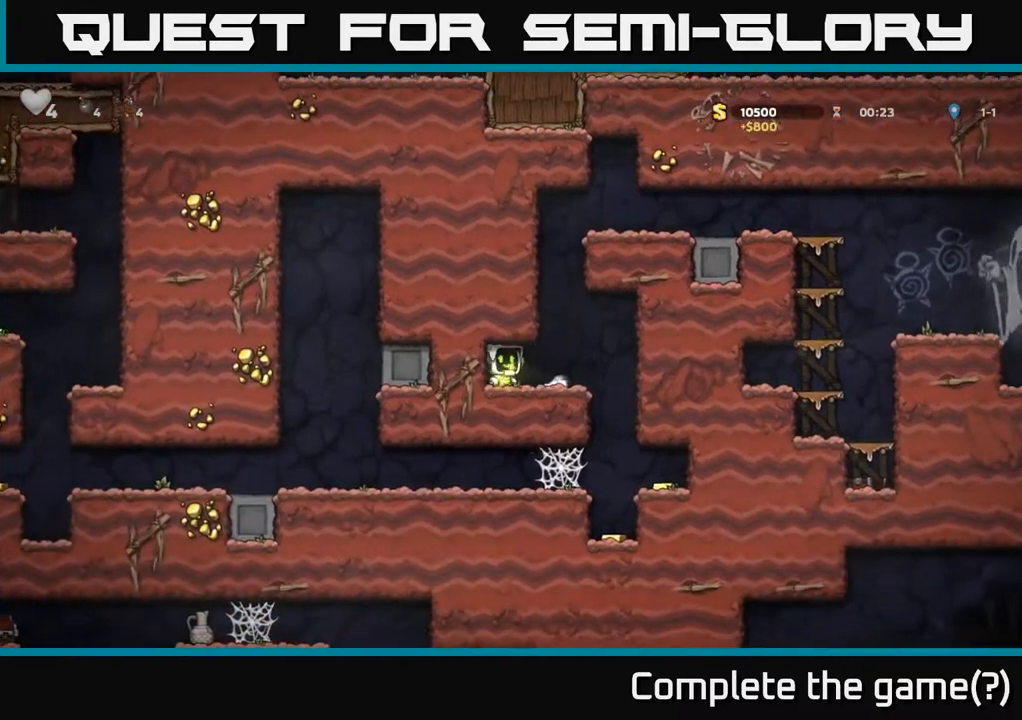
{"dt_ms": 500, "buttons": [], "left_stick": "down-right", "events": [[400, "left_stick", "center"], [483, "left_stick", "down-right"]]}
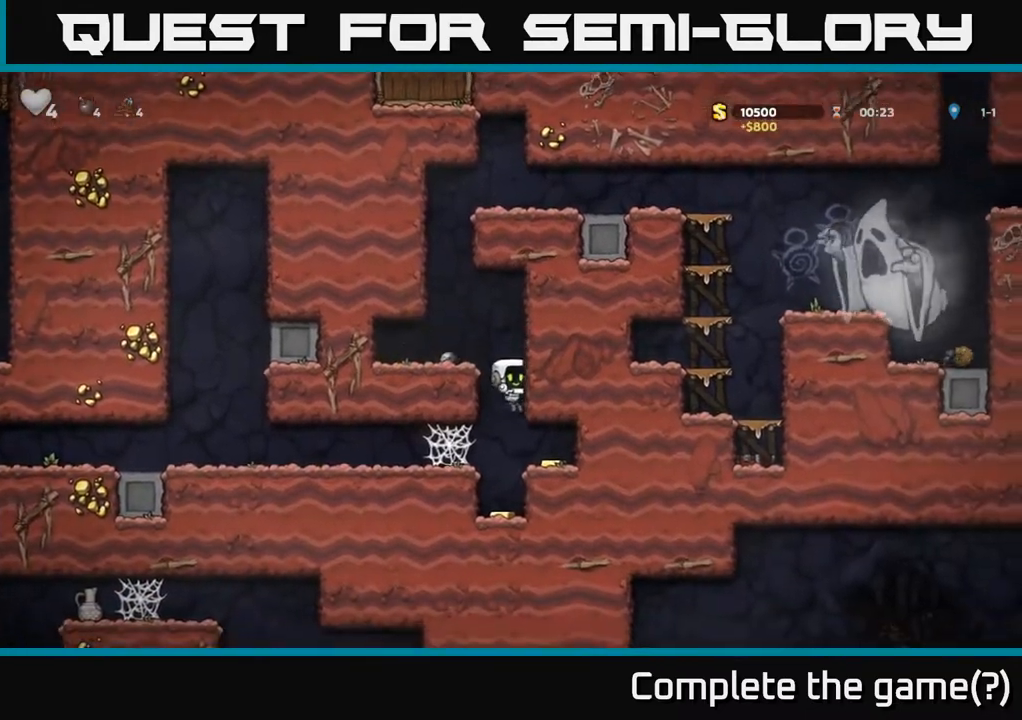
{"dt_ms": 500, "buttons": [], "left_stick": "right", "events": [[33, "left_stick", "down"], [167, "left_stick", "right"], [400, "A", "down"], [500, "A", "up"]]}
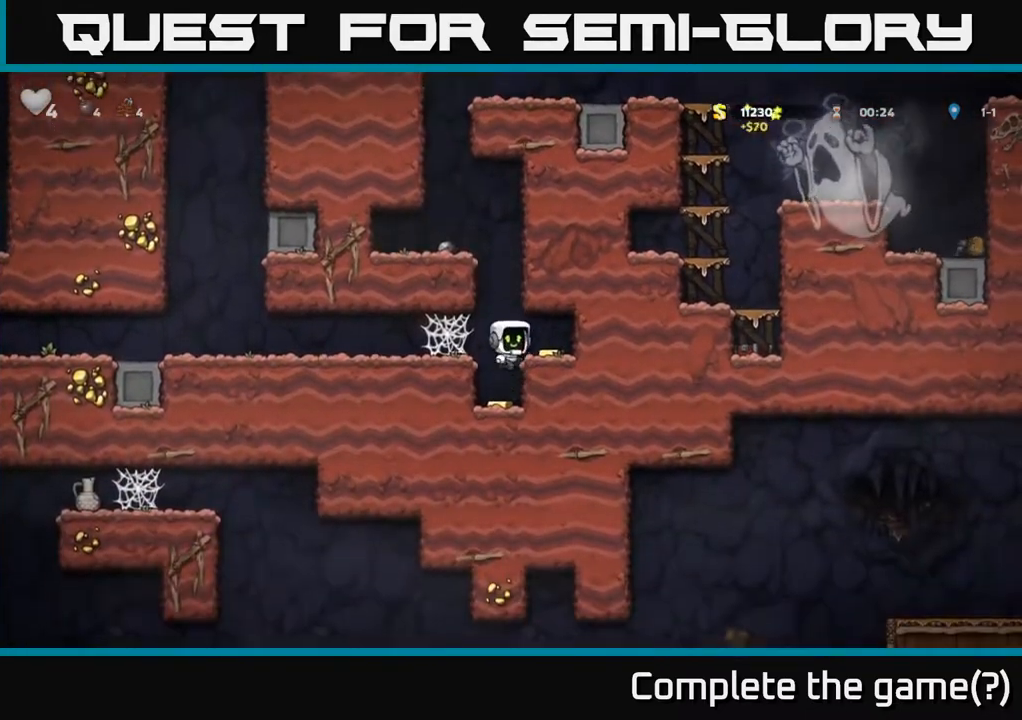
{"dt_ms": 500, "buttons": [], "left_stick": "center", "events": [[217, "left_stick", "center"]]}
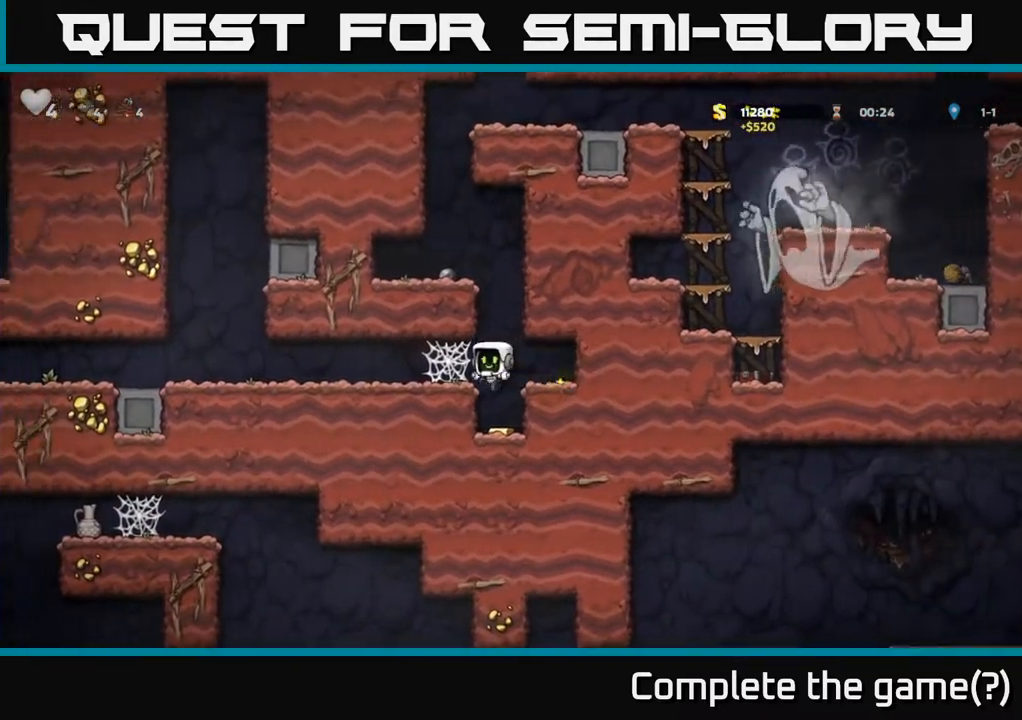
{"dt_ms": 500, "buttons": [], "left_stick": "left", "events": [[267, "A", "down"], [283, "left_stick", "left"], [400, "A", "up"]]}
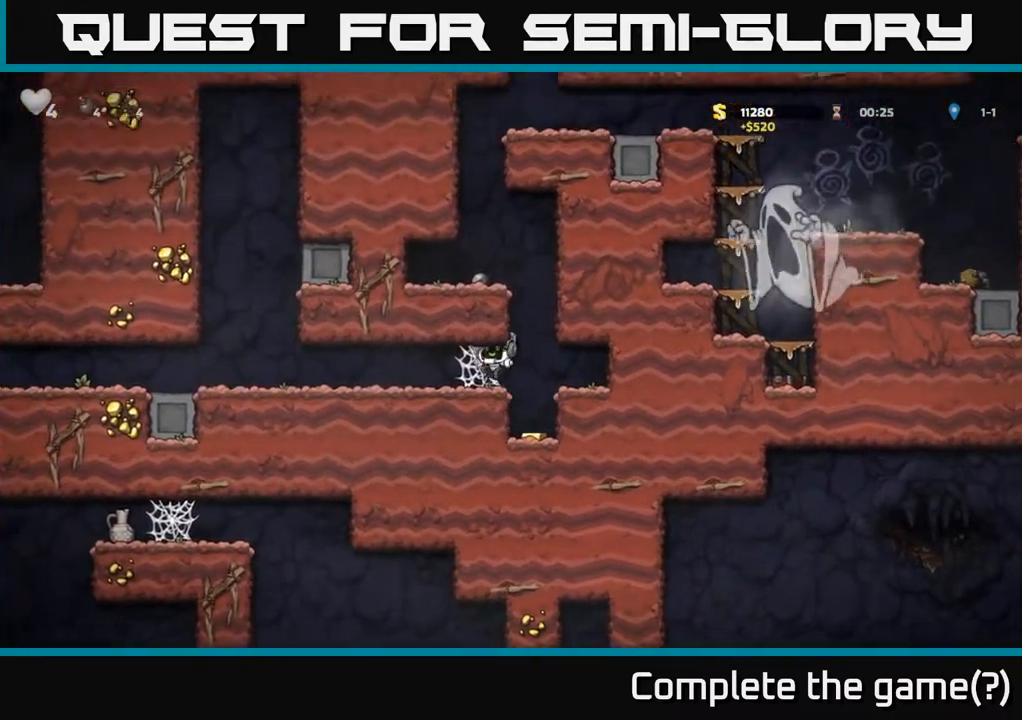
{"dt_ms": 500, "buttons": [], "left_stick": "right", "events": [[133, "left_stick", "right"], [350, "left_stick", "center"], [467, "left_stick", "right"]]}
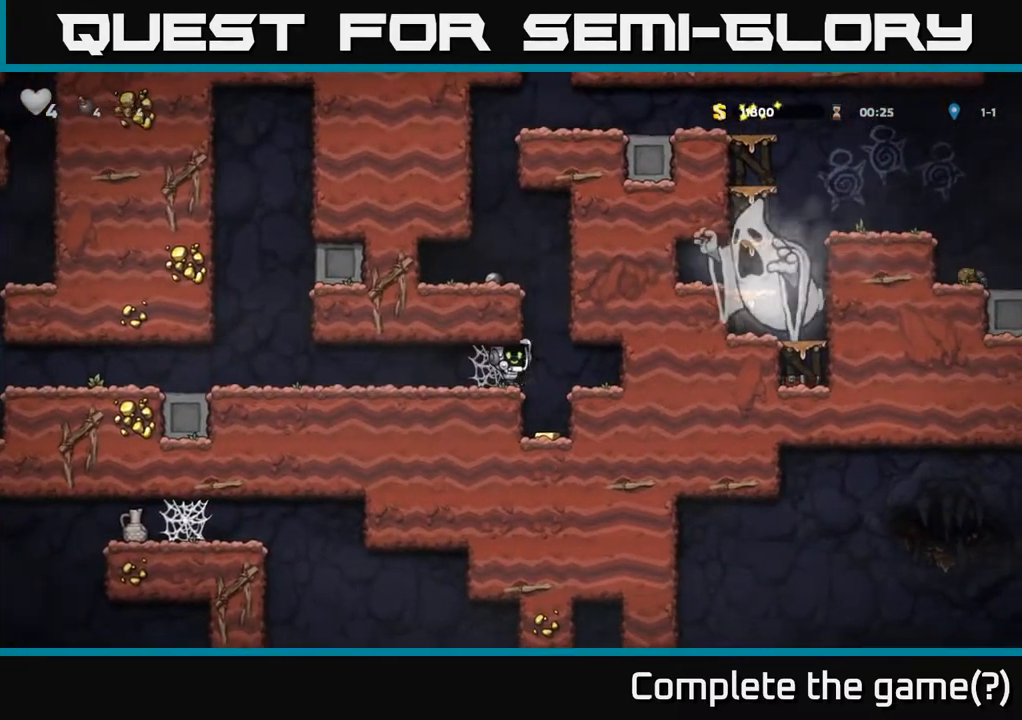
{"dt_ms": 500, "buttons": [], "left_stick": "center", "events": [[167, "left_stick", "center"]]}
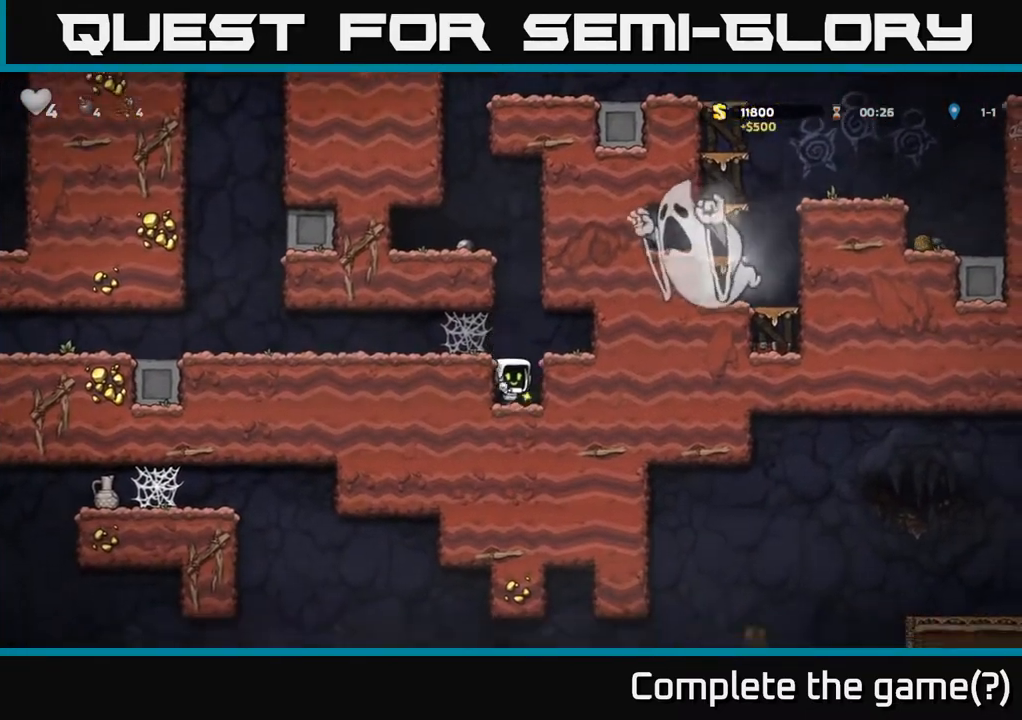
{"dt_ms": 500, "buttons": [], "left_stick": "left", "events": [[83, "A", "down"], [183, "left_stick", "left"], [233, "A", "up"], [400, "A", "down"], [450, "A", "up"]]}
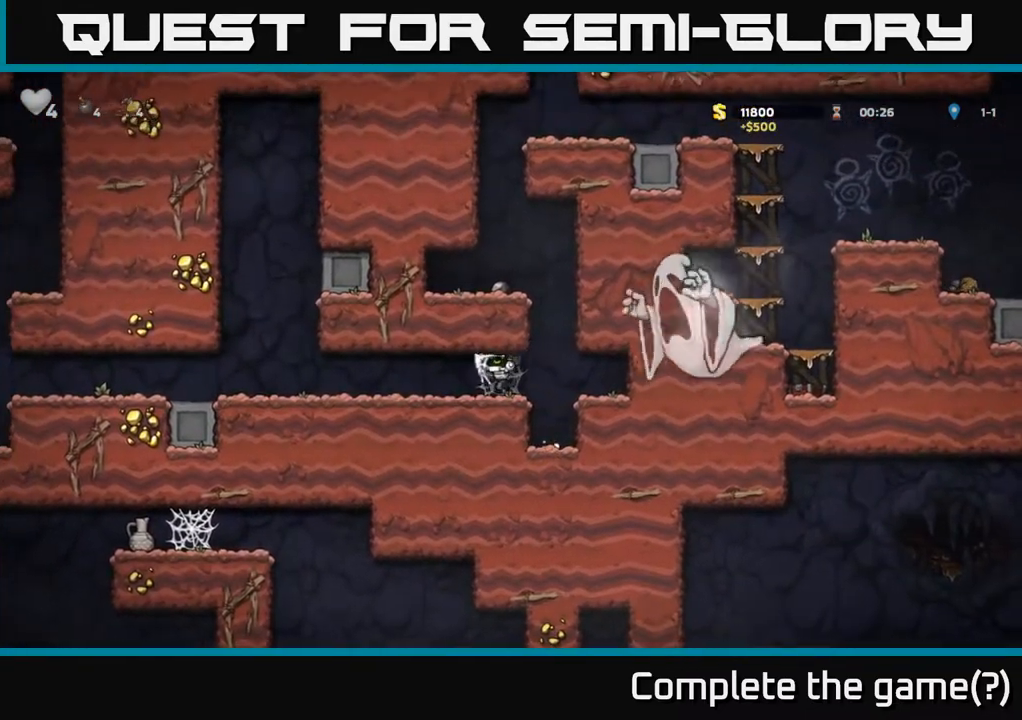
{"dt_ms": 1000, "buttons": [], "left_stick": "left"}
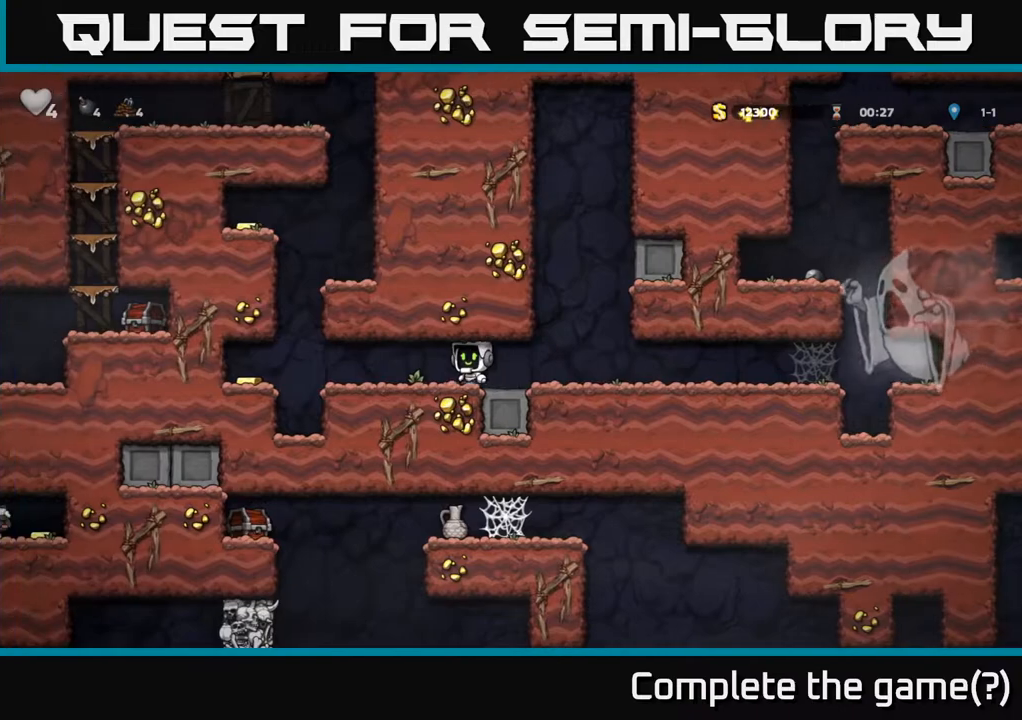
{"dt_ms": 500, "buttons": [], "left_stick": "left", "events": []}
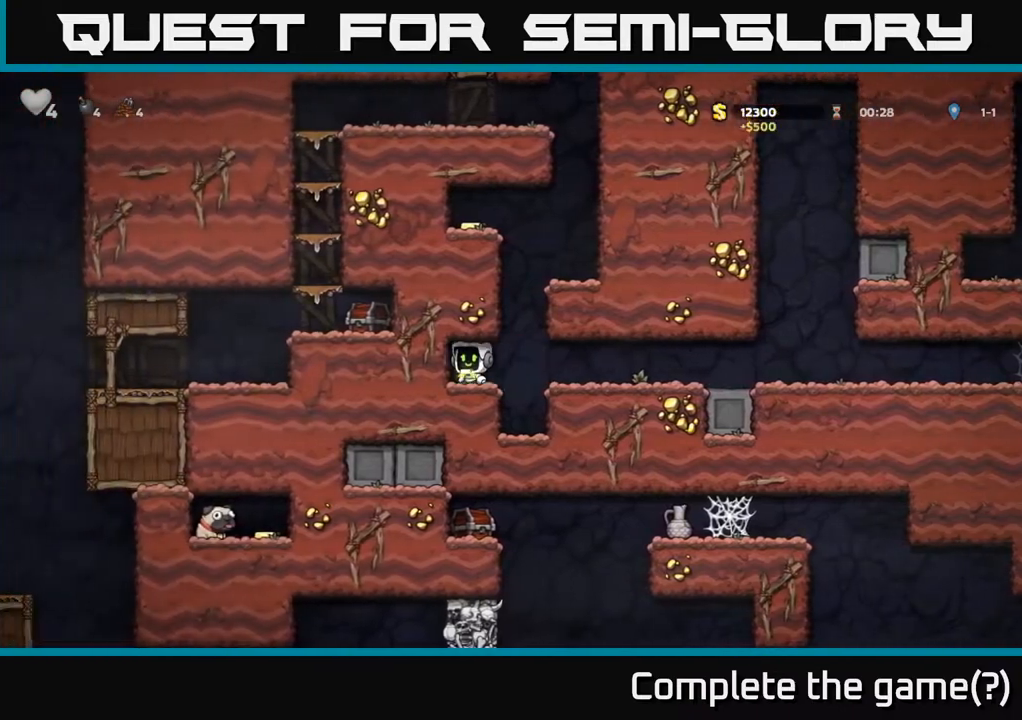
{"dt_ms": 500, "buttons": ["A"], "left_stick": "up", "events": [[67, "left_stick", "right"], [233, "A", "down"], [283, "left_stick", "up"]]}
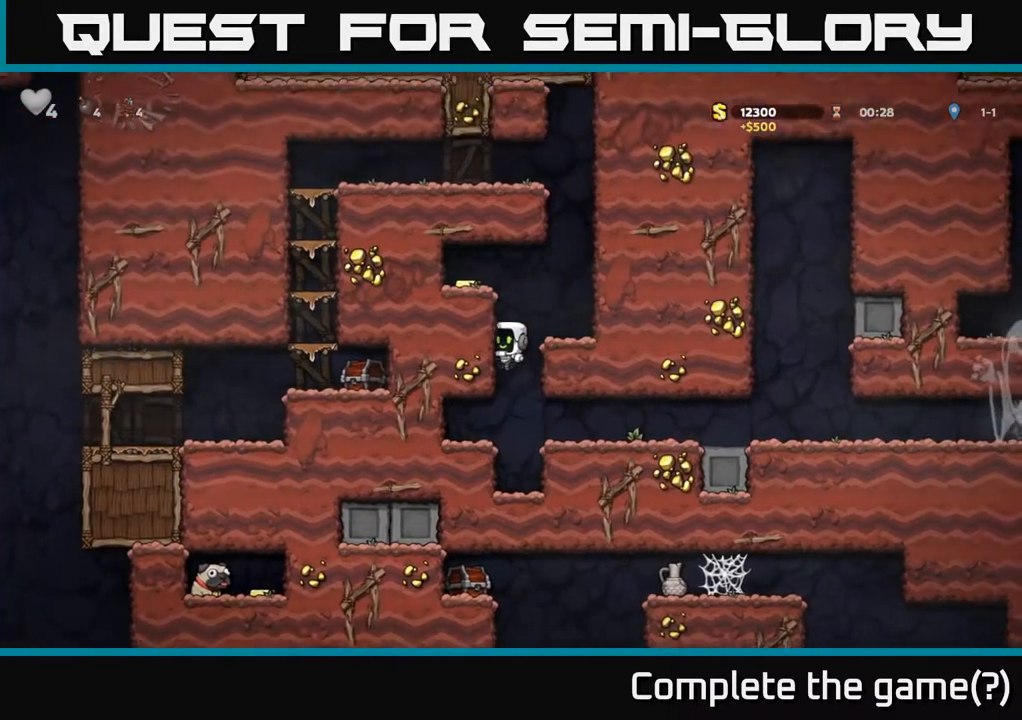
{"dt_ms": 500, "buttons": [], "left_stick": "right", "events": [[17, "A", "up"], [500, "left_stick", "right"]]}
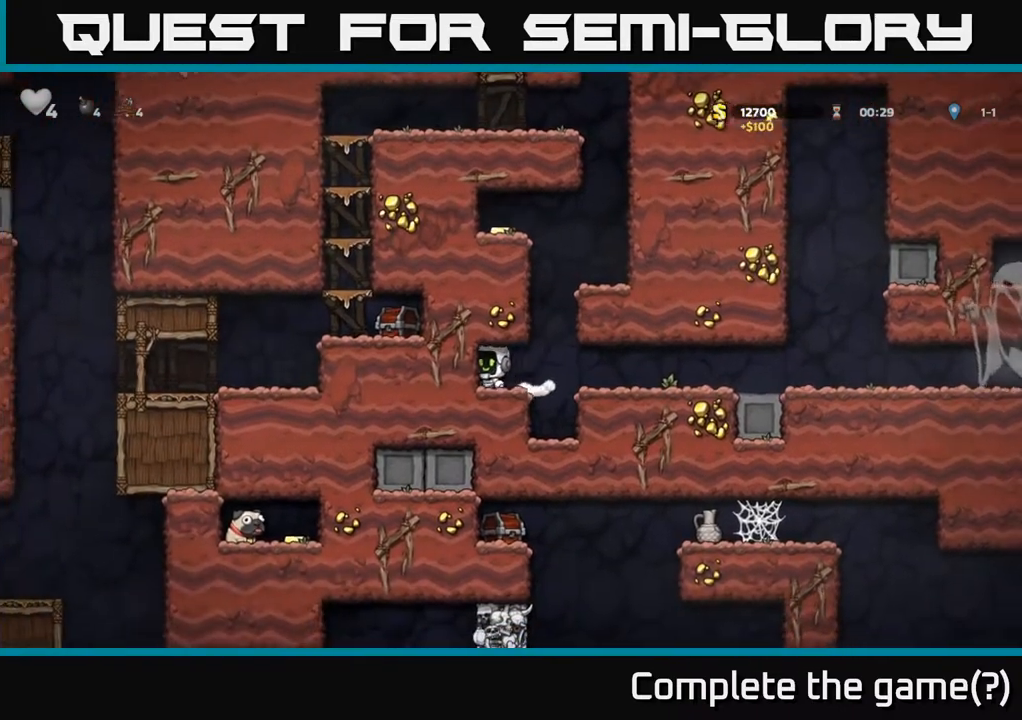
{"dt_ms": 500, "buttons": [], "left_stick": "right", "events": [[200, "A", "down"], [483, "A", "up"]]}
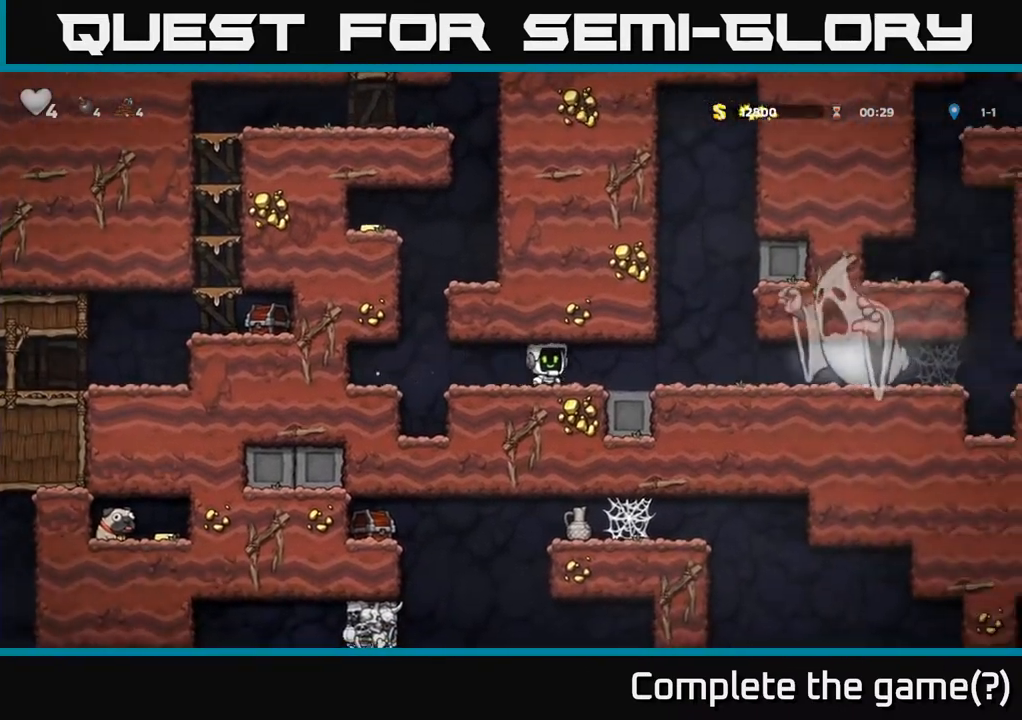
{"dt_ms": 500, "buttons": ["A"], "left_stick": "right", "events": [[317, "left_stick", "up"], [433, "A", "down"], [450, "left_stick", "right"]]}
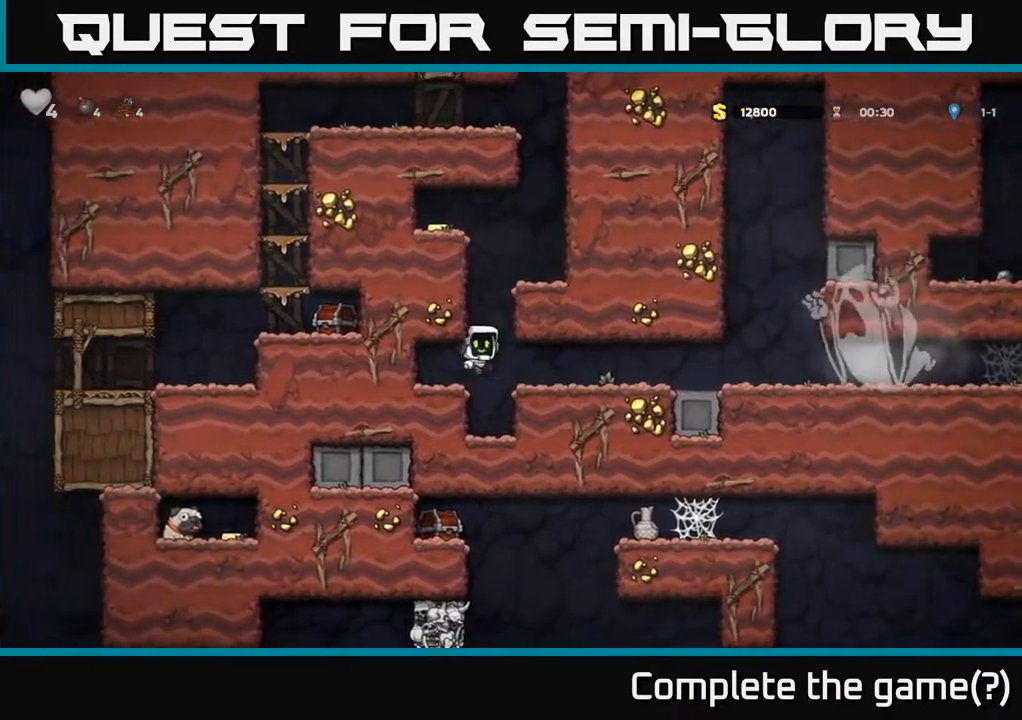
{"dt_ms": 500, "buttons": [], "left_stick": "center", "events": [[150, "A", "up"], [383, "left_stick", "center"]]}
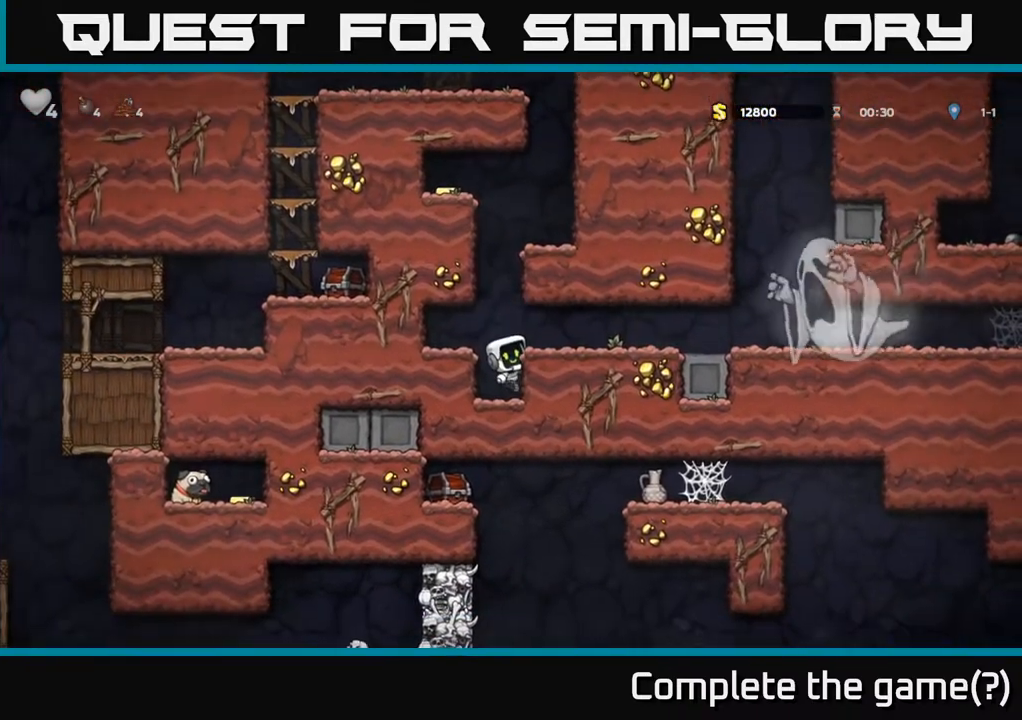
{"dt_ms": 500, "buttons": [], "left_stick": "right", "events": [[333, "A", "down"], [433, "A", "up"], [433, "left_stick", "right"]]}
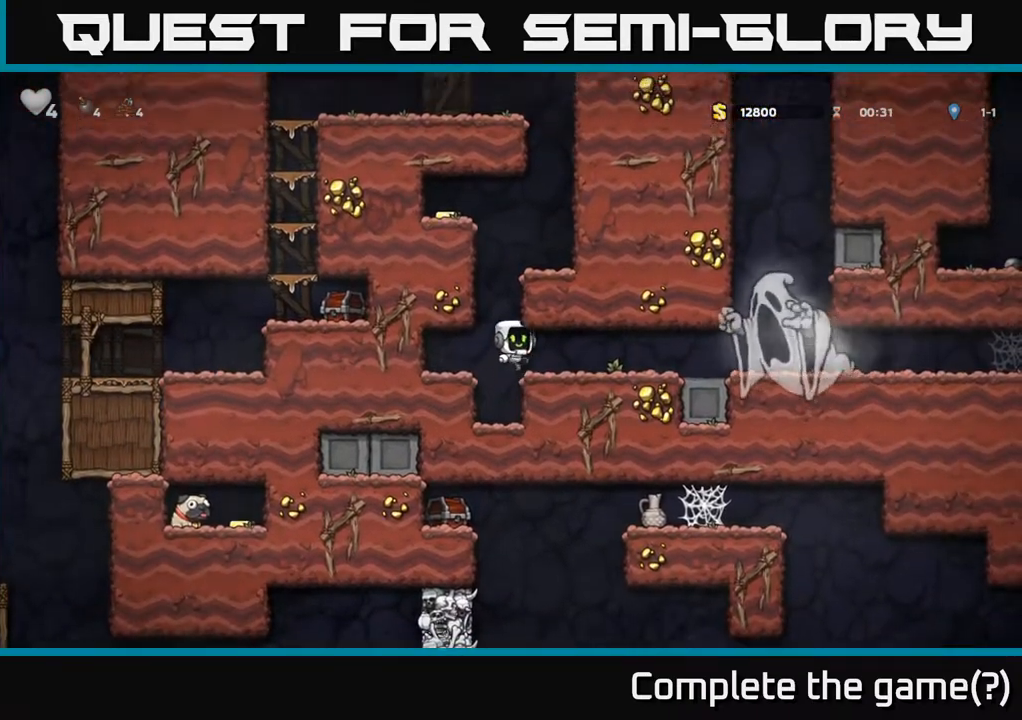
{"dt_ms": 500, "buttons": ["A"], "left_stick": "right", "events": [[117, "left_stick", "center"], [250, "left_stick", "left"], [467, "A", "down"], [483, "left_stick", "right"]]}
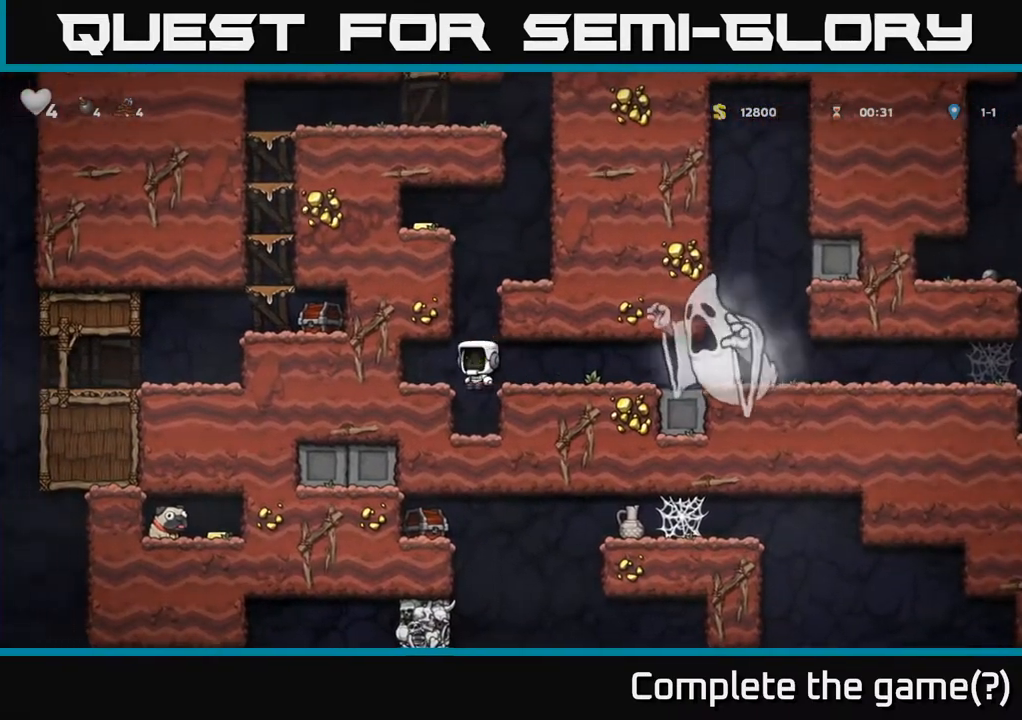
{"dt_ms": 500, "buttons": [], "left_stick": "right", "events": [[183, "A", "up"], [350, "A", "down"], [467, "A", "up"]]}
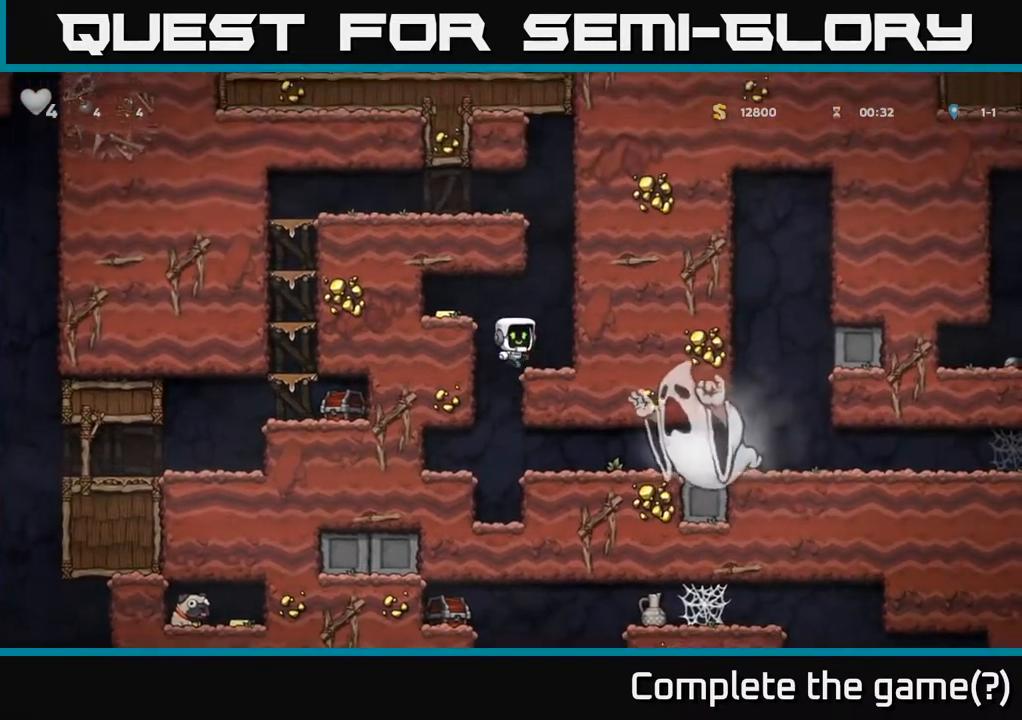
{"dt_ms": 500, "buttons": [], "left_stick": "left", "events": [[17, "left_stick", "up-right"], [67, "R1", "down"], [167, "R1", "up"], [183, "left_stick", "center"], [317, "left_stick", "left"], [350, "A", "down"], [467, "A", "up"]]}